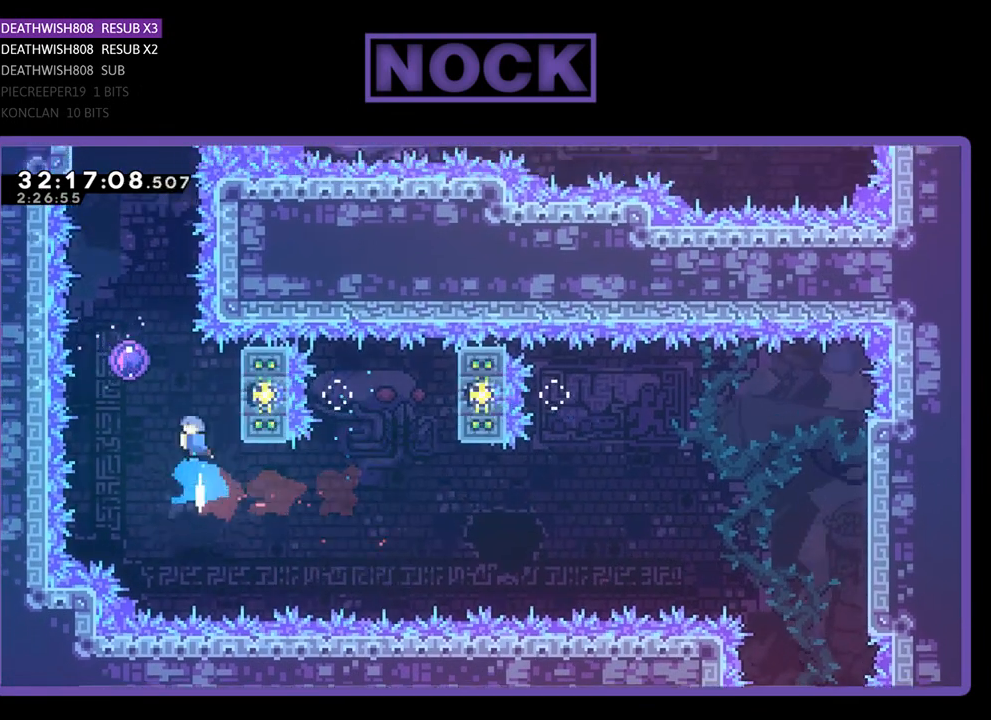
Gameplay with a controller (PlayStation layout); each line is a JSON object with the inputs held at the frame after it. "events" lists button and stick changes between this image and that frame as [ms after this image, input, new state], when the widget could be followed in between. Not read: right_stick.
{"buttons": ["R2"], "left_stick": "center", "events": [[67, "CIRCLE", "up"], [67, "DPAD_UP", "up"], [200, "DPAD_RIGHT", "up"]]}
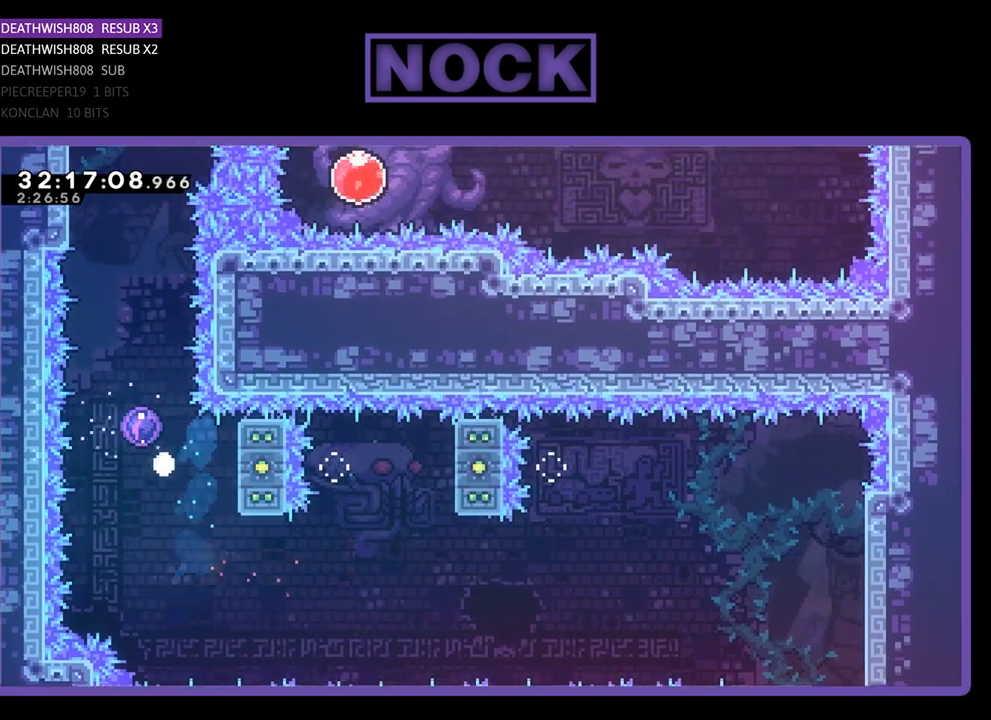
{"buttons": [], "left_stick": "center", "events": [[33, "DPAD_RIGHT", "down"], [200, "DPAD_RIGHT", "up"], [367, "R2", "up"]]}
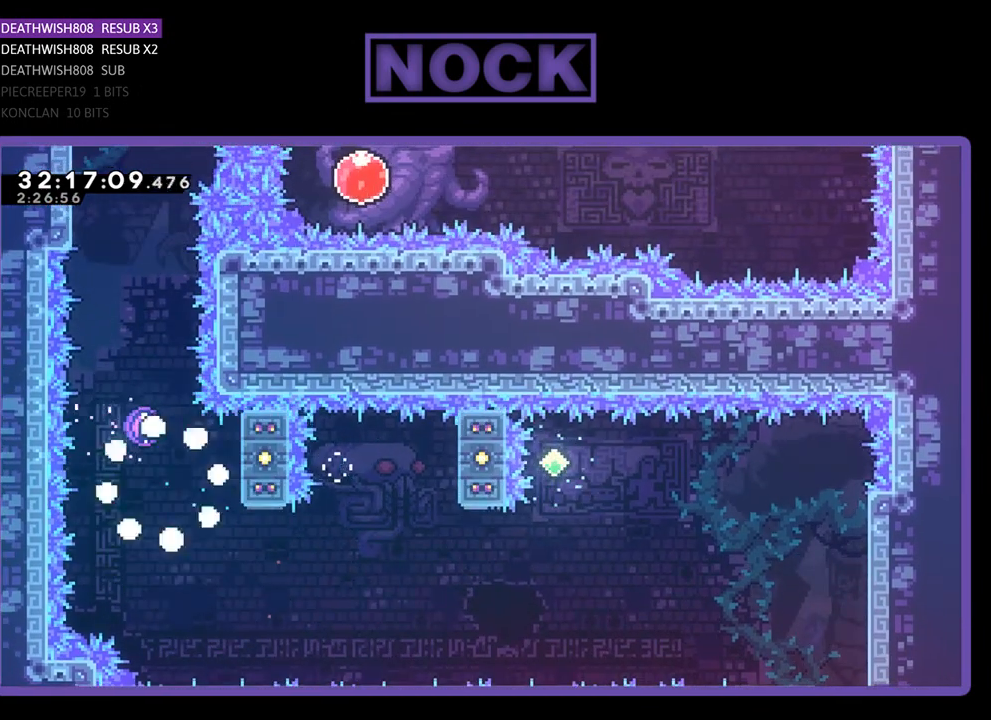
{"buttons": [], "left_stick": "center", "events": []}
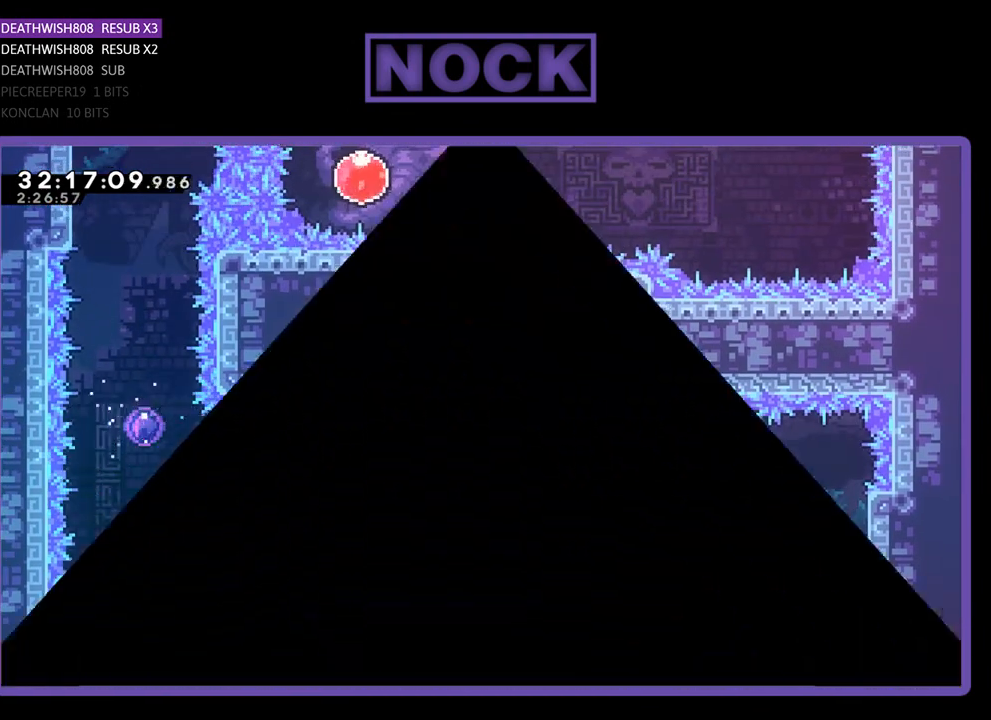
{"buttons": ["R2"], "left_stick": "center", "events": [[200, "R2", "down"]]}
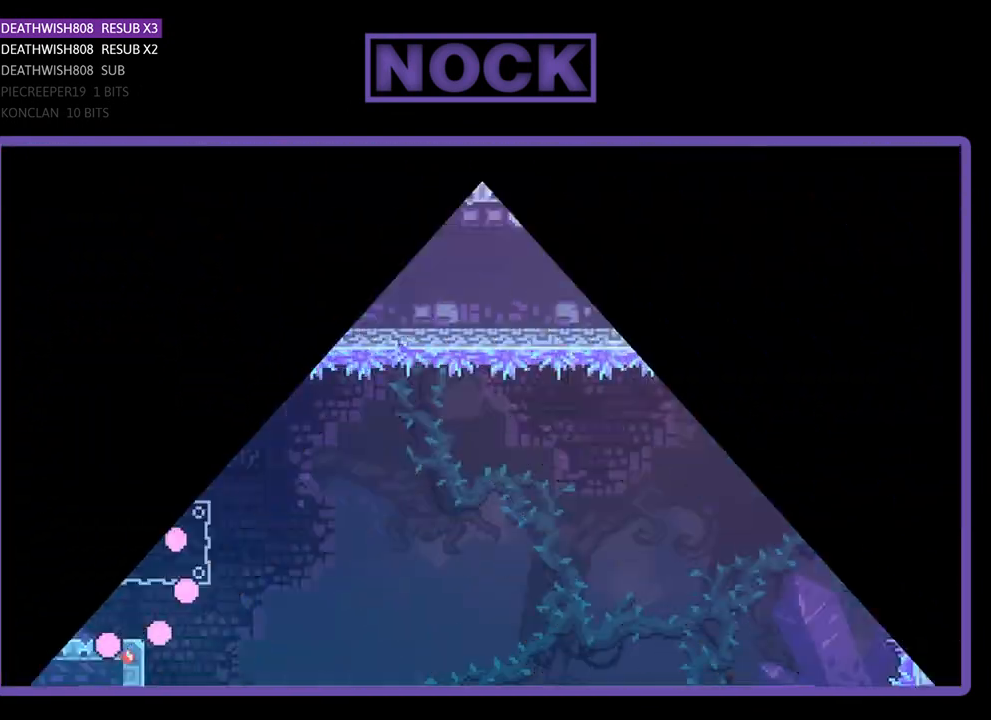
{"buttons": ["R2"], "left_stick": "center", "events": []}
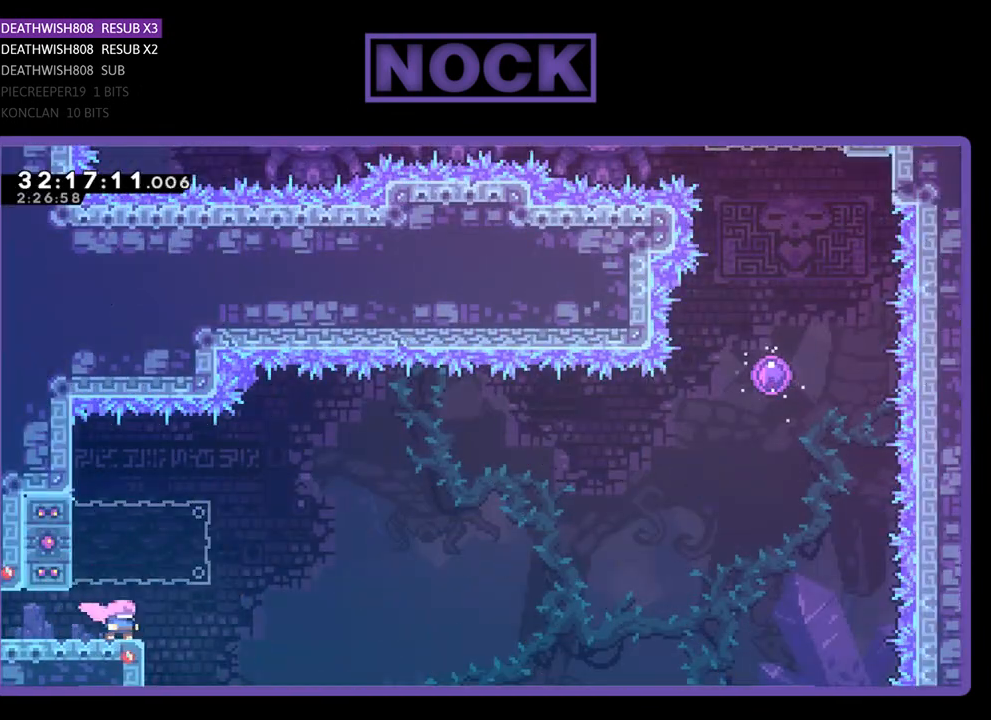
{"buttons": ["CROSS", "R2", "DPAD_RIGHT"], "left_stick": "center", "events": [[33, "CROSS", "down"], [133, "DPAD_LEFT", "down"], [167, "CROSS", "up"], [233, "CIRCLE", "down"], [300, "DPAD_LEFT", "up"], [333, "CIRCLE", "up"], [333, "DPAD_RIGHT", "down"], [433, "CROSS", "down"]]}
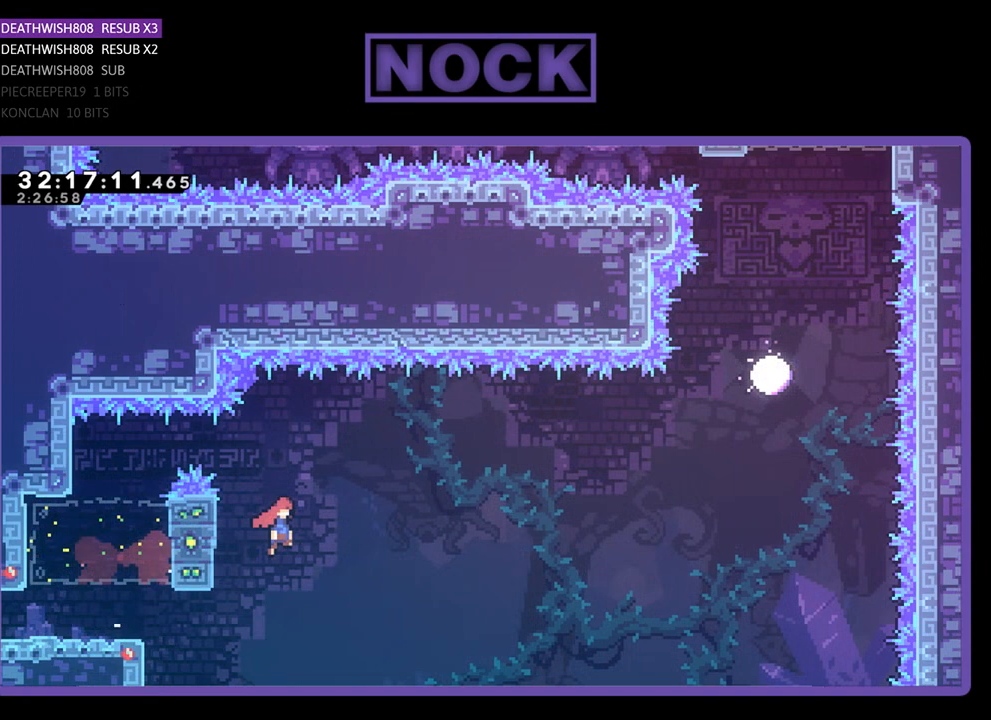
{"buttons": ["CIRCLE", "R2", "DPAD_UP"], "left_stick": "center", "events": [[367, "DPAD_UP", "down"], [400, "CROSS", "up"], [433, "DPAD_RIGHT", "up"], [500, "CIRCLE", "down"]]}
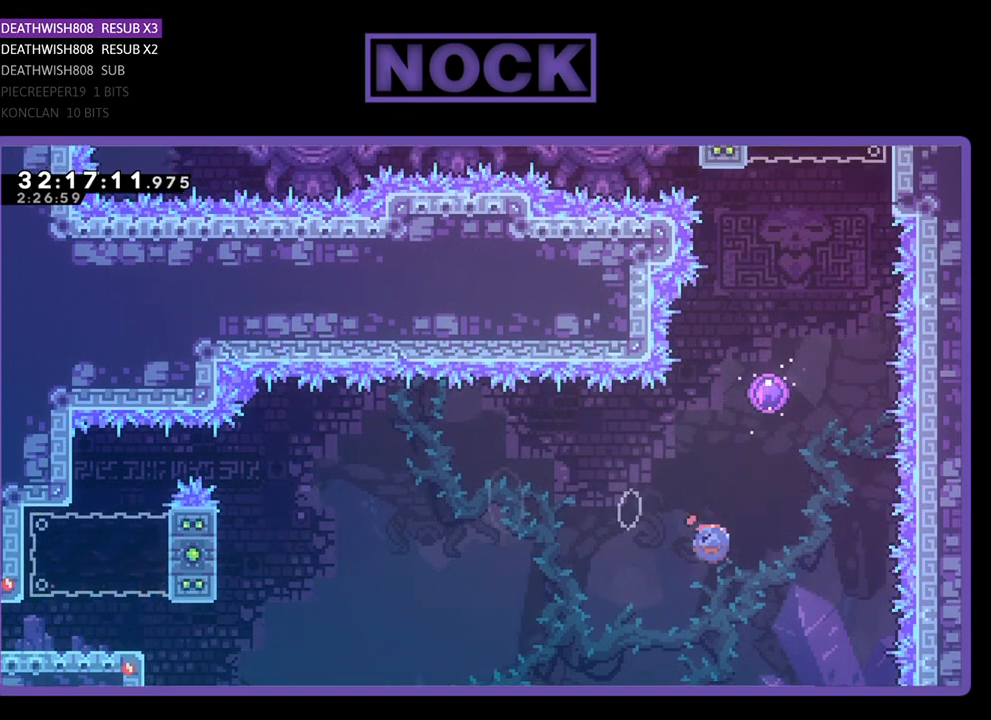
{"buttons": ["R2", "DPAD_RIGHT"], "left_stick": "center", "events": [[167, "CIRCLE", "up"], [300, "DPAD_UP", "up"], [467, "DPAD_RIGHT", "down"]]}
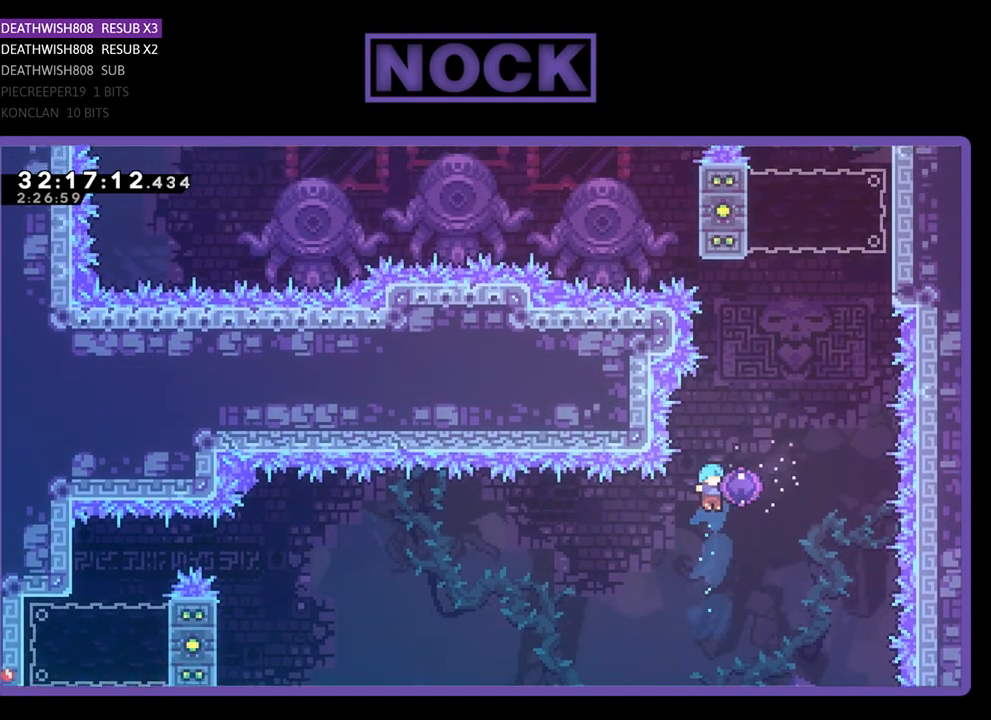
{"buttons": ["R2", "DPAD_UP", "DPAD_RIGHT"], "left_stick": "center", "events": [[167, "DPAD_UP", "down"]]}
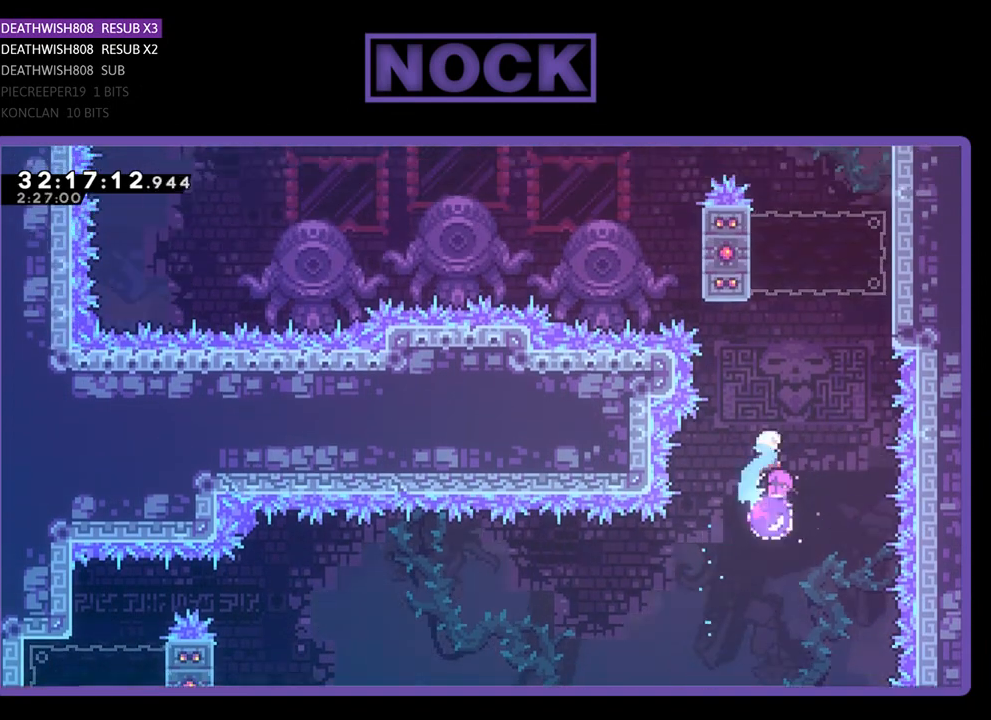
{"buttons": ["CROSS", "R2", "DPAD_UP", "DPAD_RIGHT"], "left_stick": "center", "events": [[433, "CROSS", "down"]]}
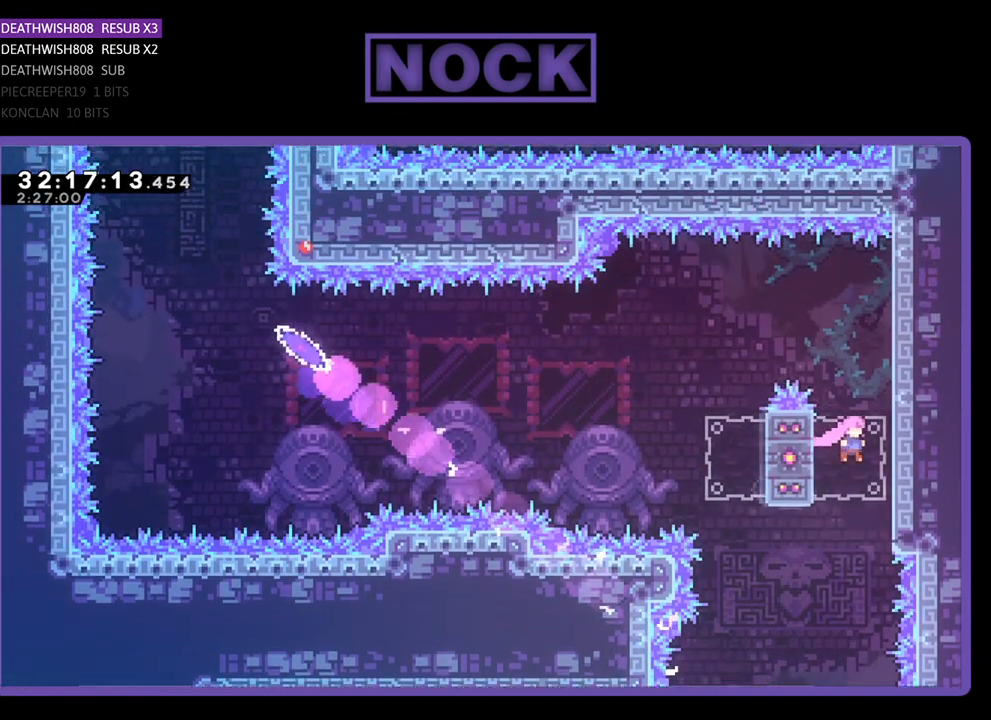
{"buttons": ["R2", "DPAD_UP"], "left_stick": "center", "events": [[133, "CROSS", "up"], [200, "CROSS", "down"], [300, "DPAD_RIGHT", "up"], [433, "CROSS", "up"]]}
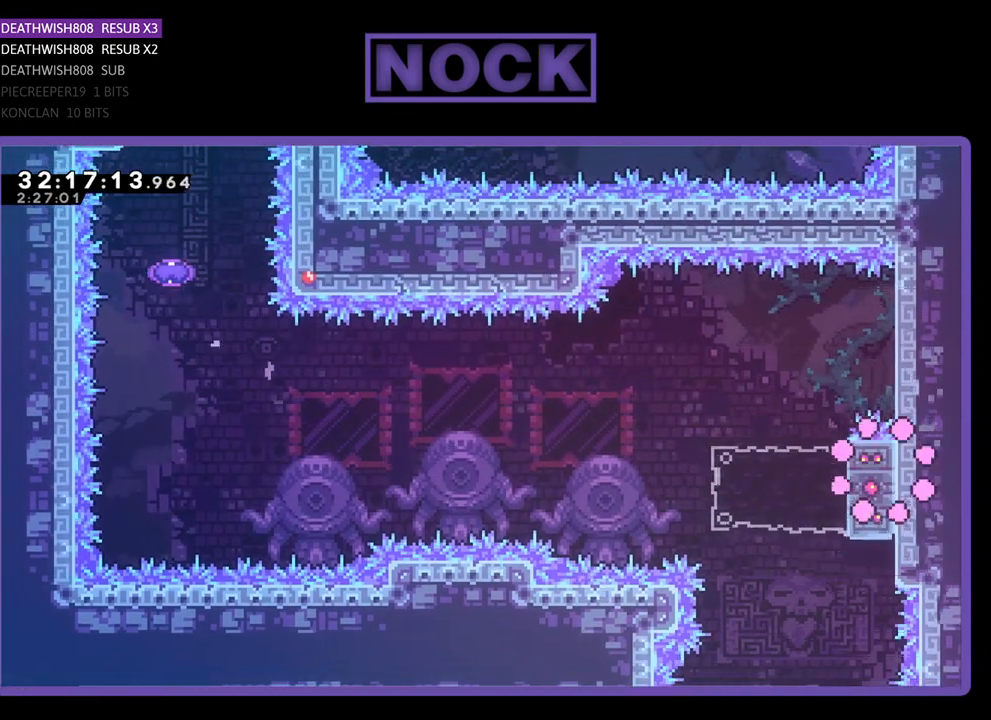
{"buttons": [], "left_stick": "center", "events": [[67, "DPAD_UP", "up"], [233, "R2", "up"]]}
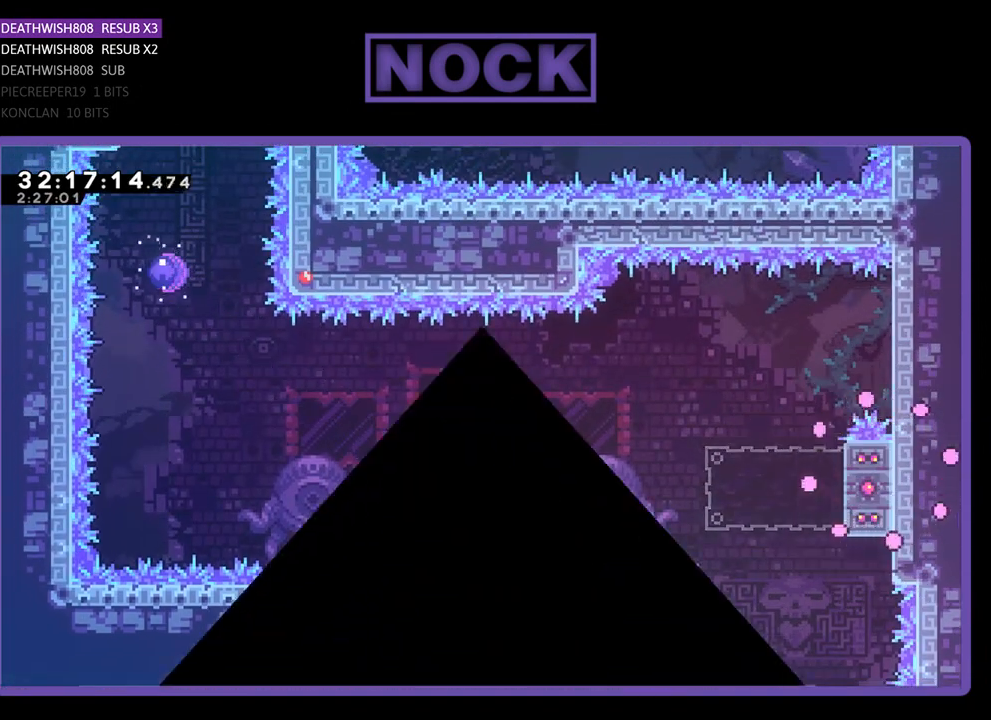
{"buttons": [], "left_stick": "center", "events": []}
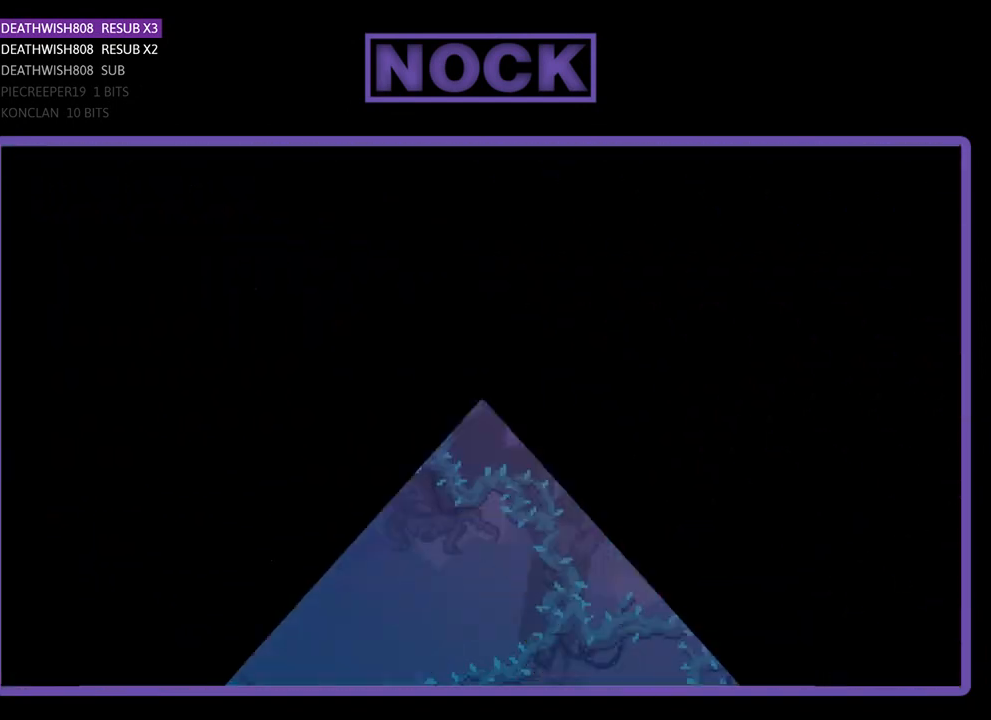
{"buttons": ["CROSS", "R2", "DPAD_RIGHT"], "left_stick": "center", "events": [[167, "R2", "down"], [267, "DPAD_RIGHT", "down"], [467, "CROSS", "down"]]}
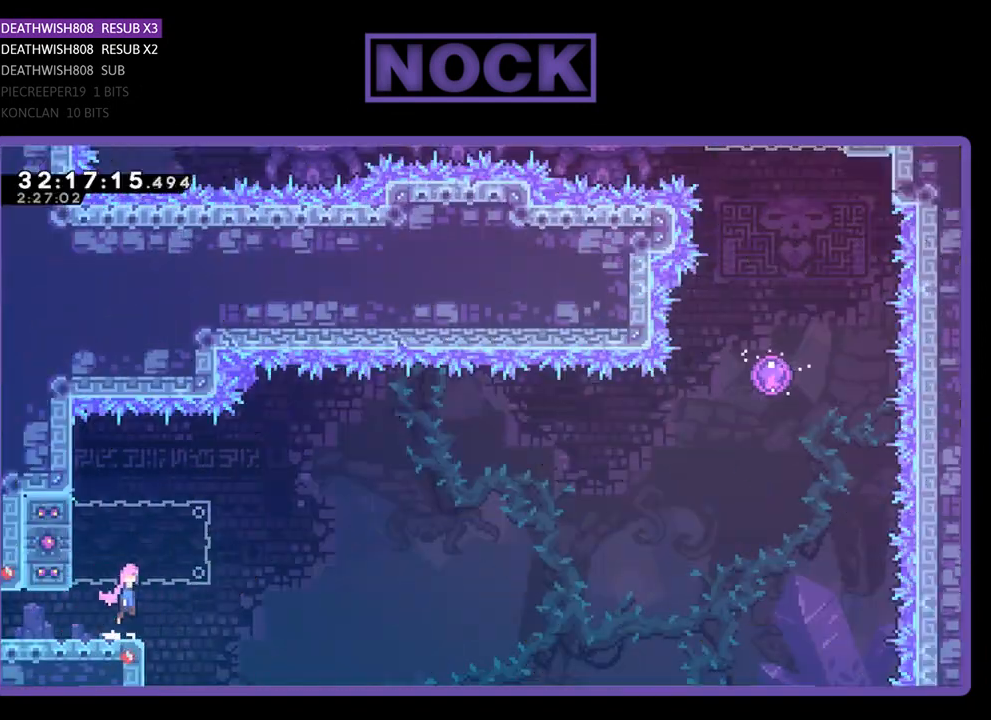
{"buttons": ["CROSS", "R2", "DPAD_UP", "DPAD_RIGHT"], "left_stick": "center", "events": [[33, "DPAD_RIGHT", "up"], [33, "DPAD_UP", "down"], [100, "DPAD_LEFT", "down"], [100, "DPAD_UP", "up"], [133, "CROSS", "up"], [167, "CIRCLE", "down"], [333, "CIRCLE", "up"], [400, "DPAD_LEFT", "up"], [433, "CROSS", "down"], [433, "DPAD_RIGHT", "down"], [467, "DPAD_UP", "down"]]}
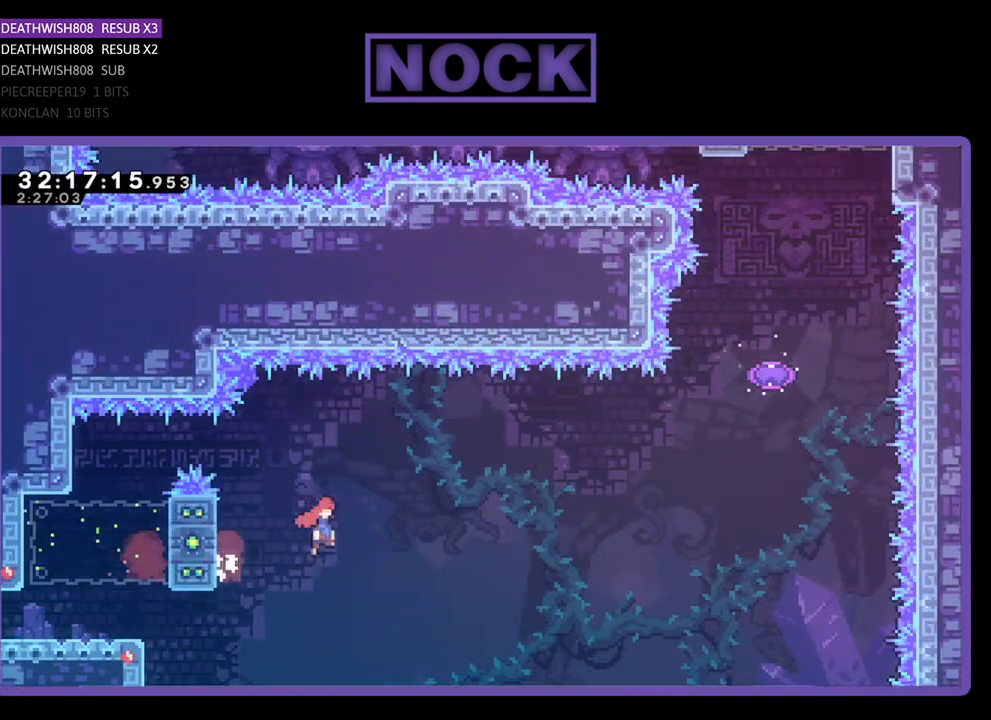
{"buttons": ["CIRCLE", "R2", "DPAD_UP"], "left_stick": "center", "events": [[333, "DPAD_UP", "up"], [367, "DPAD_UP", "down"], [433, "CROSS", "up"], [433, "DPAD_RIGHT", "up"], [500, "CIRCLE", "down"]]}
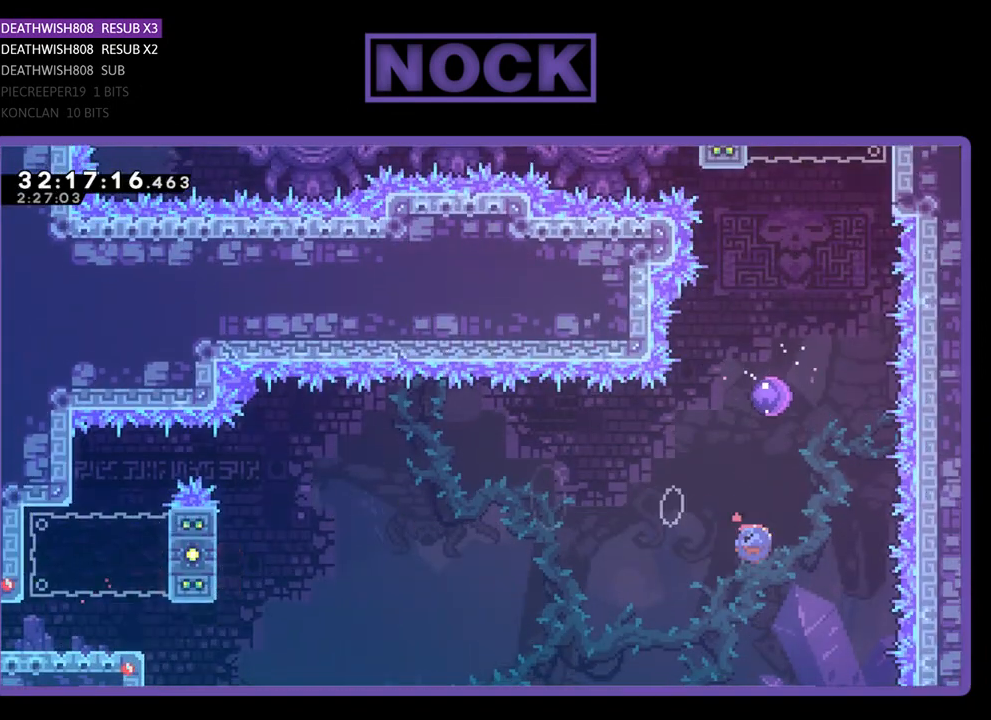
{"buttons": ["R2", "DPAD_UP", "DPAD_RIGHT"], "left_stick": "center", "events": [[233, "CIRCLE", "up"], [333, "DPAD_RIGHT", "down"]]}
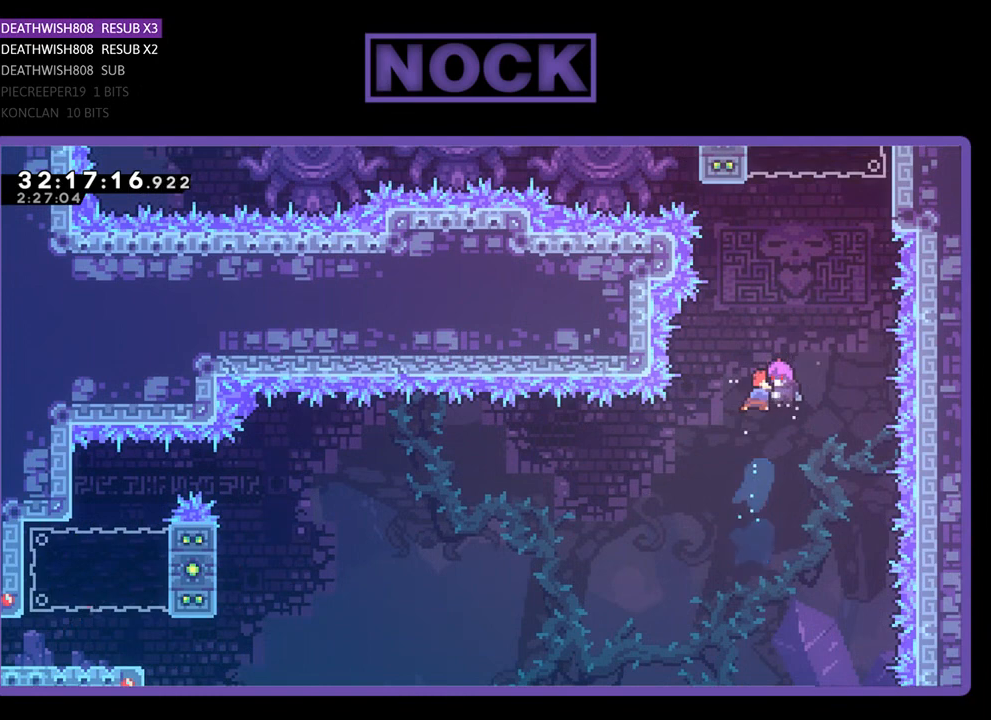
{"buttons": ["CROSS", "R2", "DPAD_UP", "DPAD_RIGHT"], "left_stick": "center", "events": [[333, "CROSS", "down"]]}
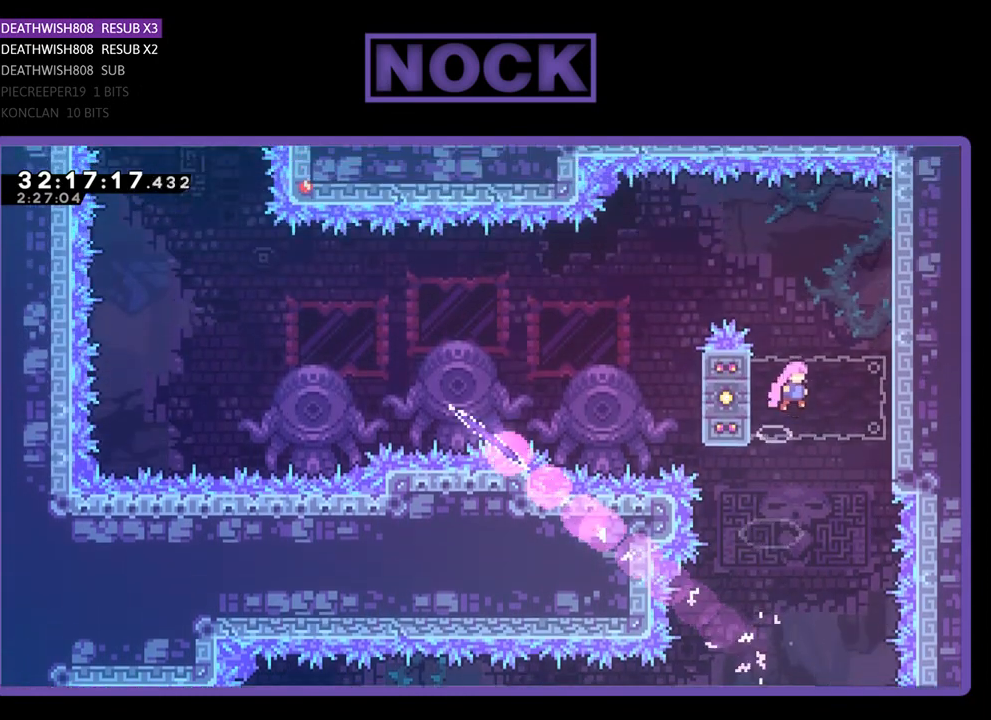
{"buttons": ["CROSS", "R2", "DPAD_UP"], "left_stick": "center", "events": [[133, "CROSS", "up"], [200, "CROSS", "down"], [367, "CROSS", "up"], [433, "CROSS", "down"], [433, "DPAD_RIGHT", "up"]]}
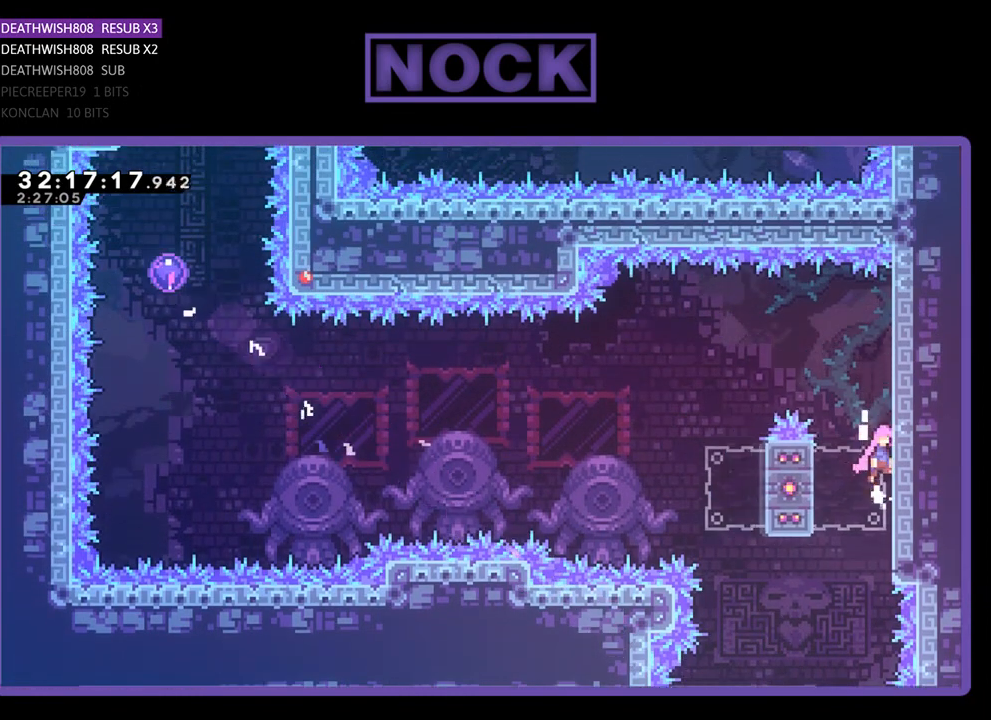
{"buttons": ["R2", "DPAD_LEFT"], "left_stick": "center", "events": [[100, "CROSS", "up"], [200, "CROSS", "down"], [300, "DPAD_LEFT", "down"], [333, "DPAD_UP", "up"], [433, "CROSS", "up"]]}
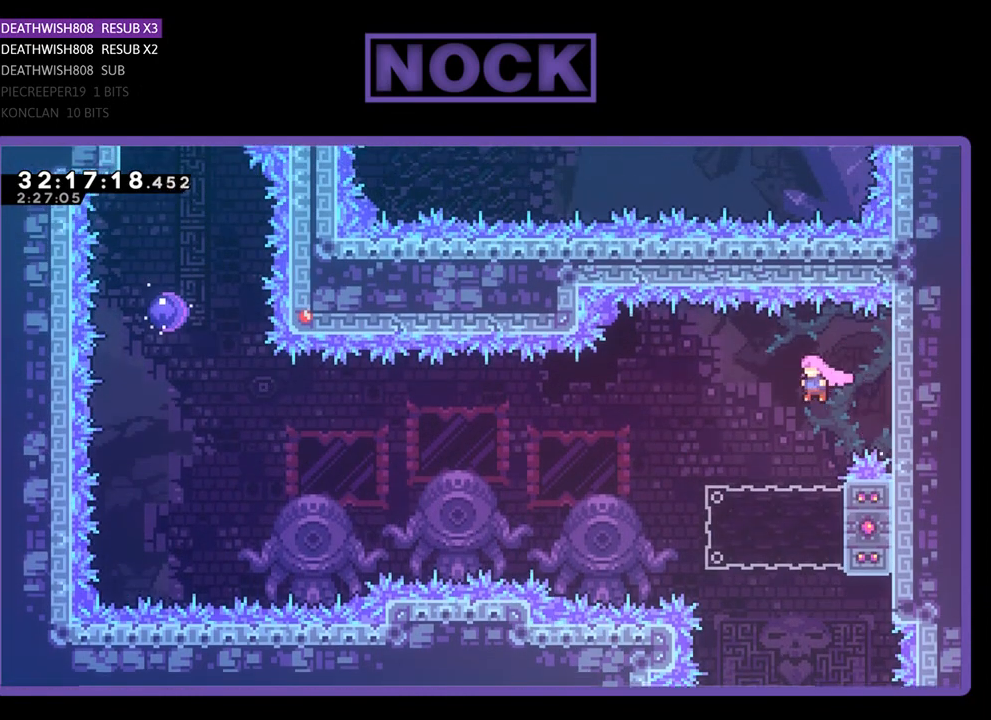
{"buttons": ["CIRCLE", "R2", "DPAD_RIGHT"], "left_stick": "center", "events": [[100, "DPAD_LEFT", "up"], [267, "DPAD_RIGHT", "down"], [333, "CIRCLE", "down"]]}
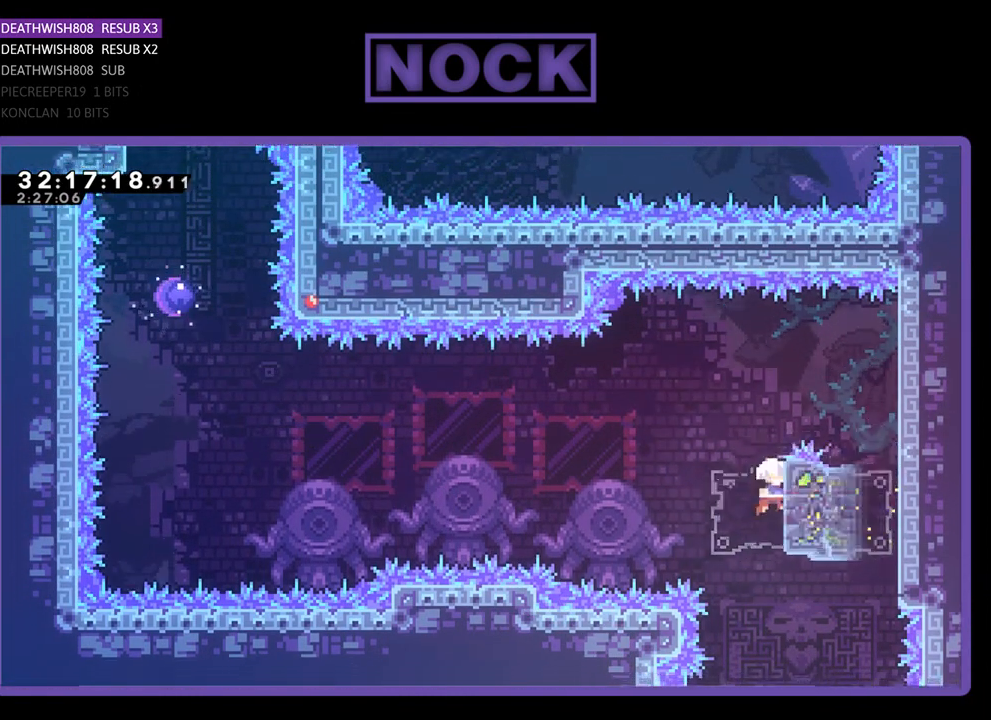
{"buttons": ["CROSS", "R2", "DPAD_LEFT"], "left_stick": "center", "events": [[33, "CIRCLE", "up"], [33, "DPAD_RIGHT", "up"], [200, "DPAD_LEFT", "down"], [300, "CROSS", "down"]]}
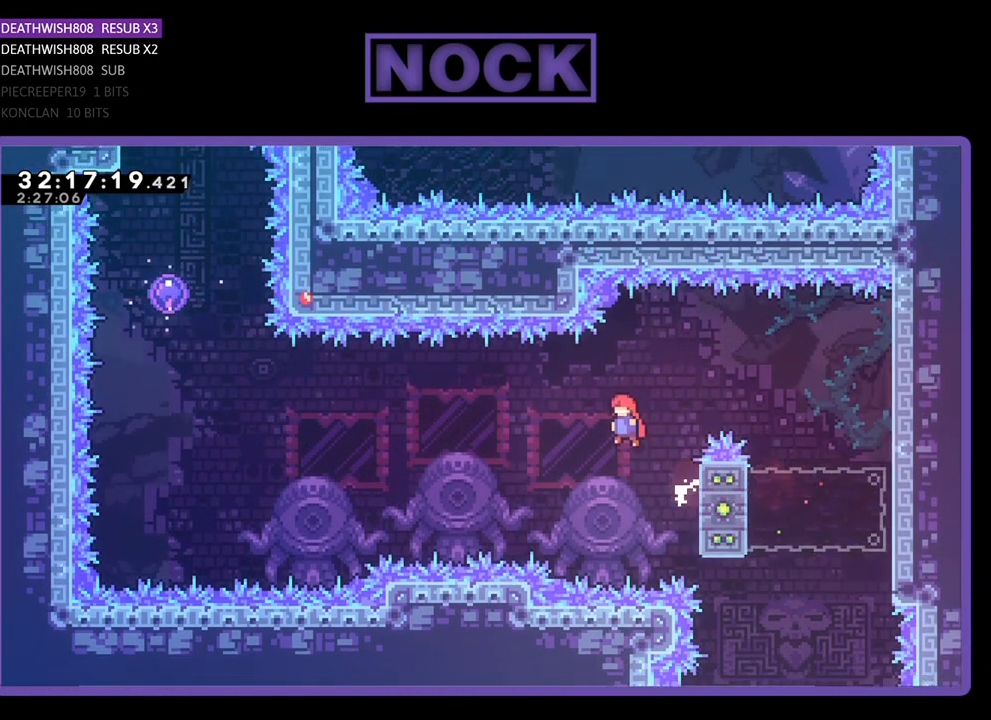
{"buttons": ["CROSS", "R2", "DPAD_UP", "DPAD_RIGHT"], "left_stick": "center", "events": [[267, "DPAD_UP", "down"], [300, "DPAD_LEFT", "up"], [333, "DPAD_RIGHT", "down"], [333, "DPAD_UP", "up"], [400, "DPAD_UP", "down"]]}
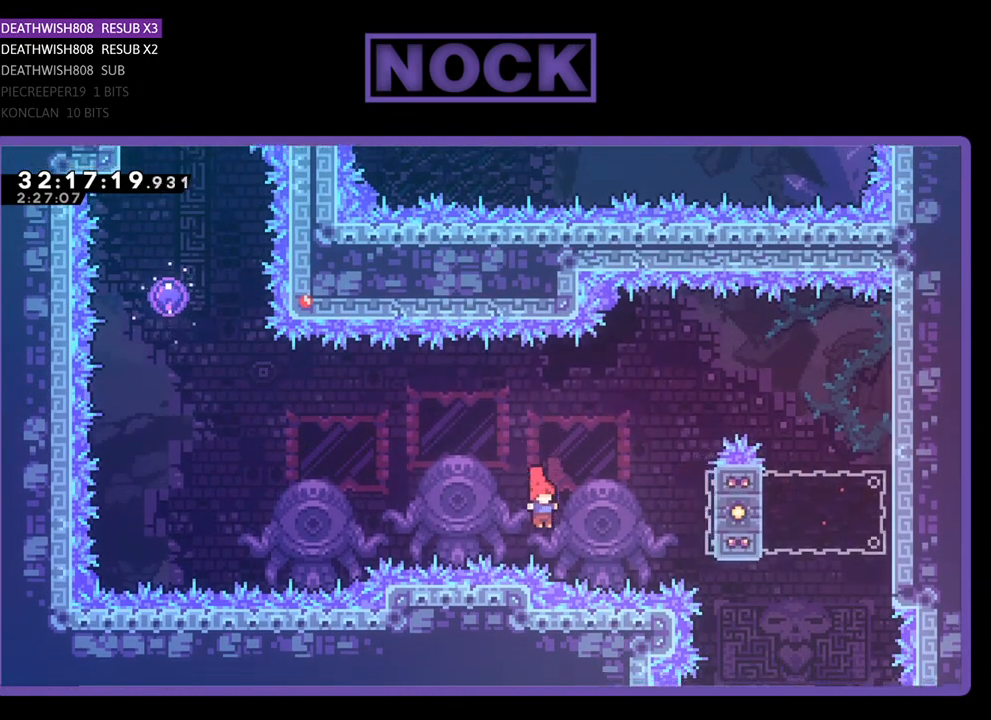
{"buttons": ["CIRCLE", "R2", "DPAD_RIGHT"], "left_stick": "center", "events": [[67, "CIRCLE", "down"], [167, "DPAD_RIGHT", "up"], [233, "DPAD_RIGHT", "down"], [333, "DPAD_UP", "up"], [467, "CROSS", "up"]]}
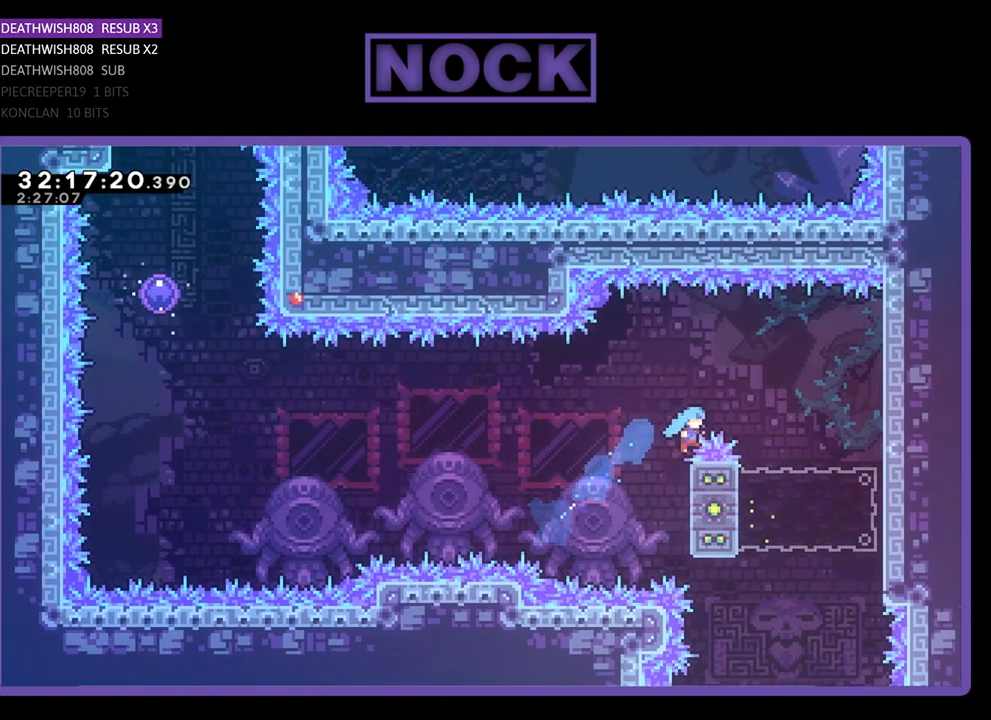
{"buttons": [], "left_stick": "center", "events": [[33, "CIRCLE", "up"], [33, "R2", "up"], [100, "DPAD_RIGHT", "up"]]}
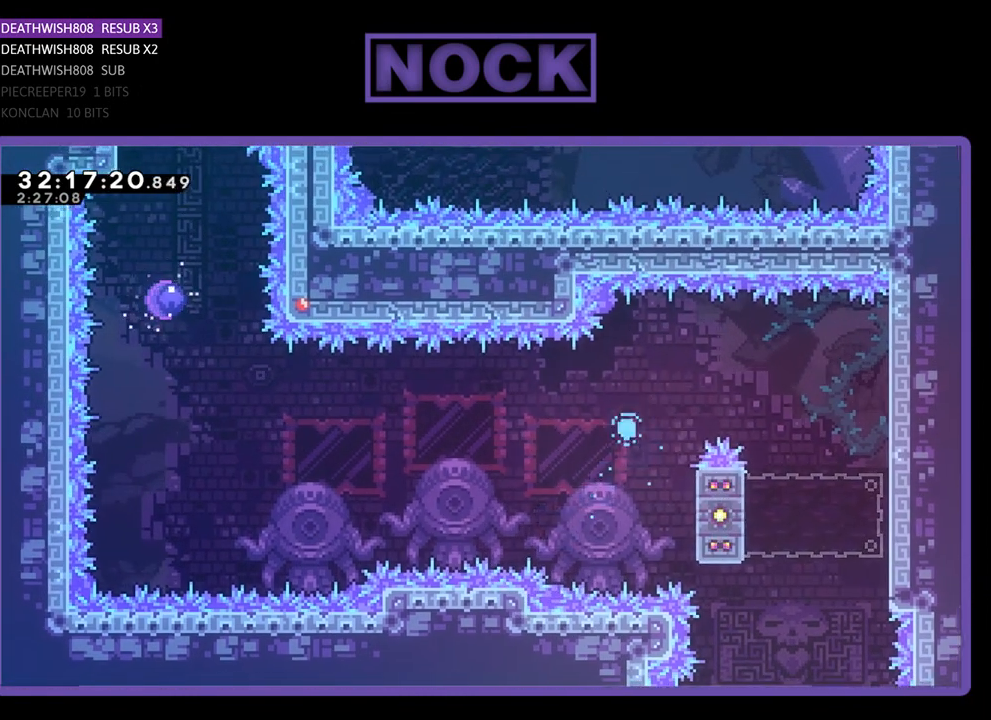
{"buttons": [], "left_stick": "center", "events": []}
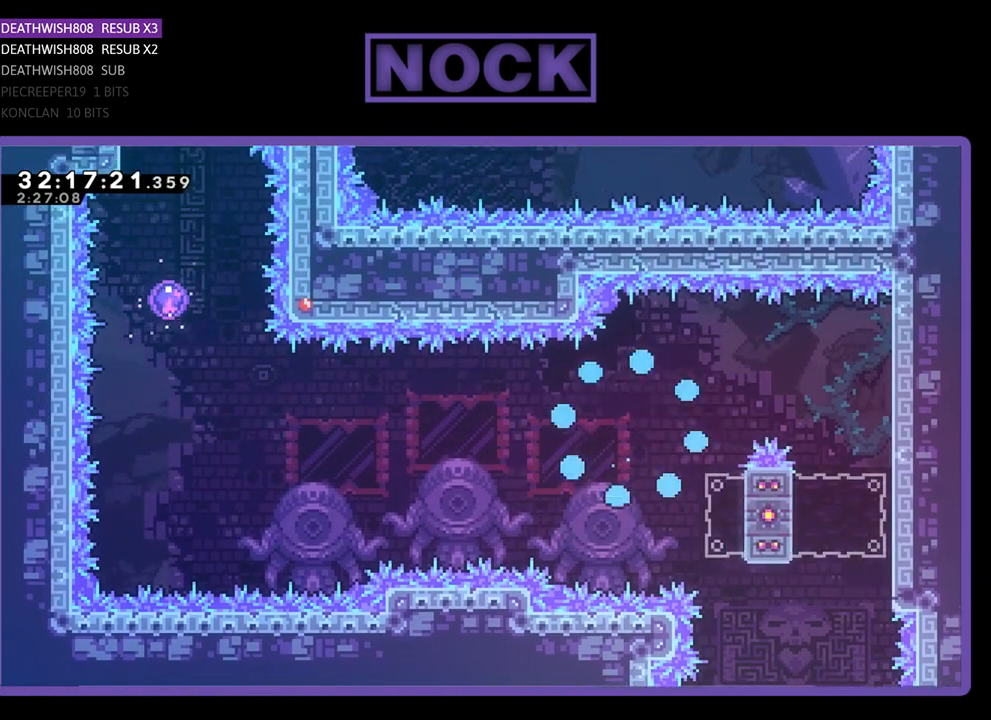
{"buttons": [], "left_stick": "center", "events": []}
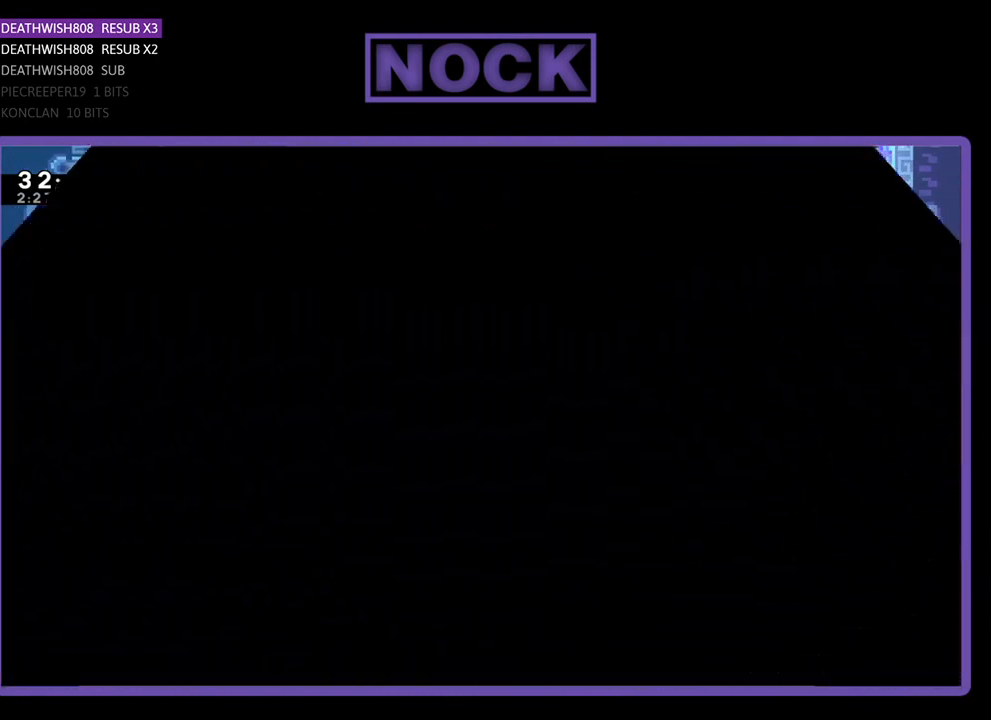
{"buttons": ["R2"], "left_stick": "center", "events": [[500, "R2", "down"]]}
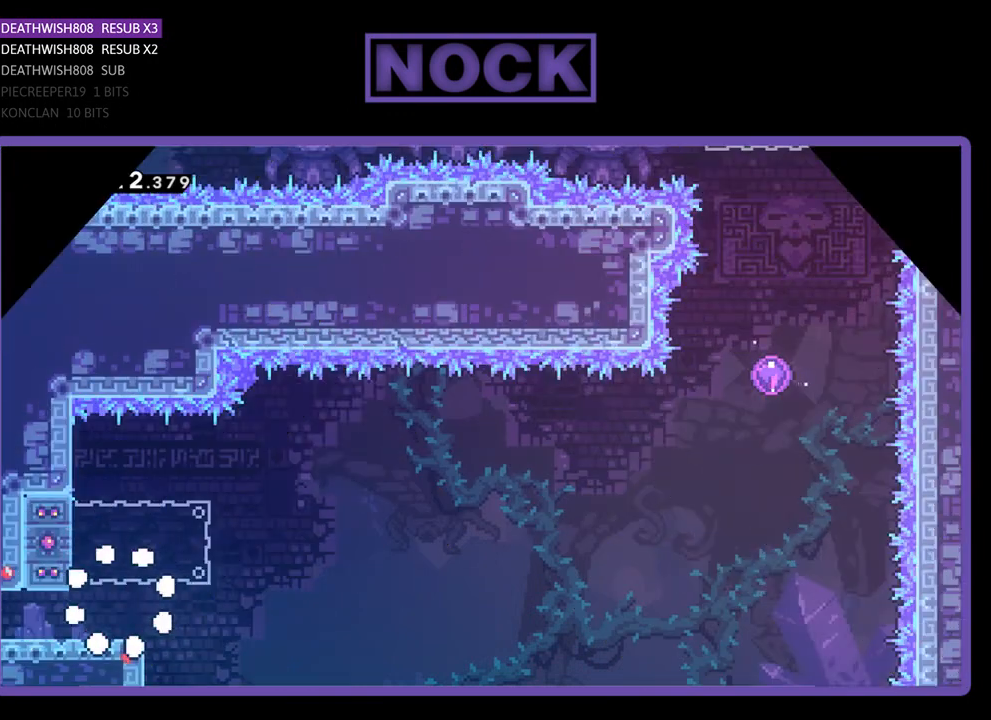
{"buttons": ["CIRCLE", "R2", "DPAD_LEFT"], "left_stick": "center", "events": [[333, "CROSS", "down"], [467, "CIRCLE", "down"], [467, "DPAD_LEFT", "down"], [500, "CROSS", "up"]]}
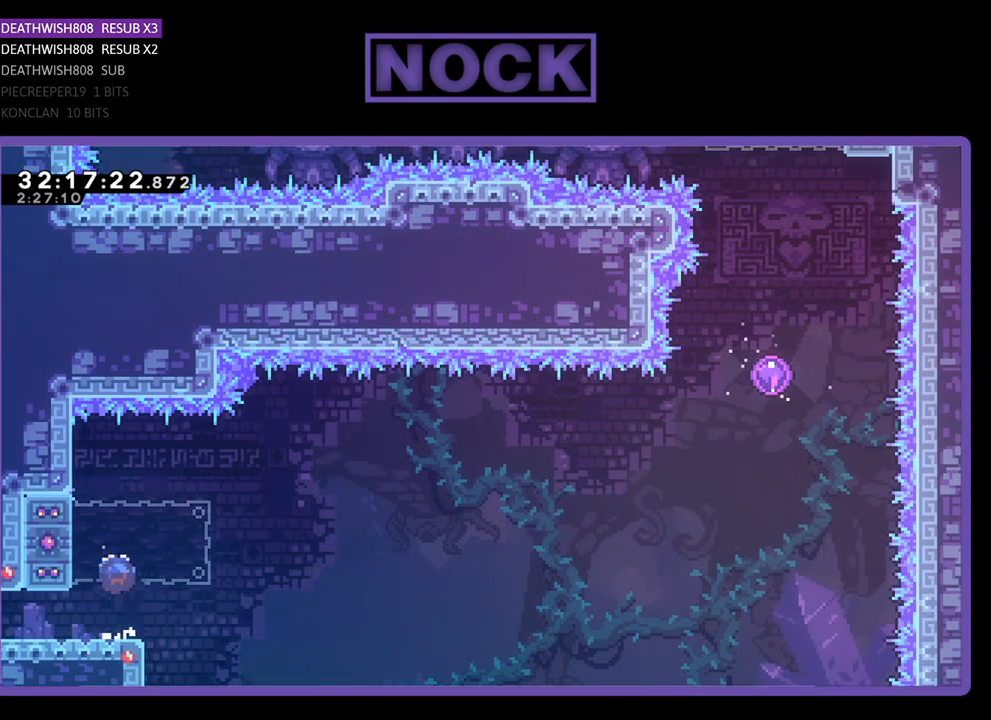
{"buttons": ["CROSS", "R2", "DPAD_RIGHT"], "left_stick": "center", "events": [[100, "DPAD_LEFT", "up"], [133, "CROSS", "down"], [167, "DPAD_RIGHT", "down"], [267, "CIRCLE", "up"]]}